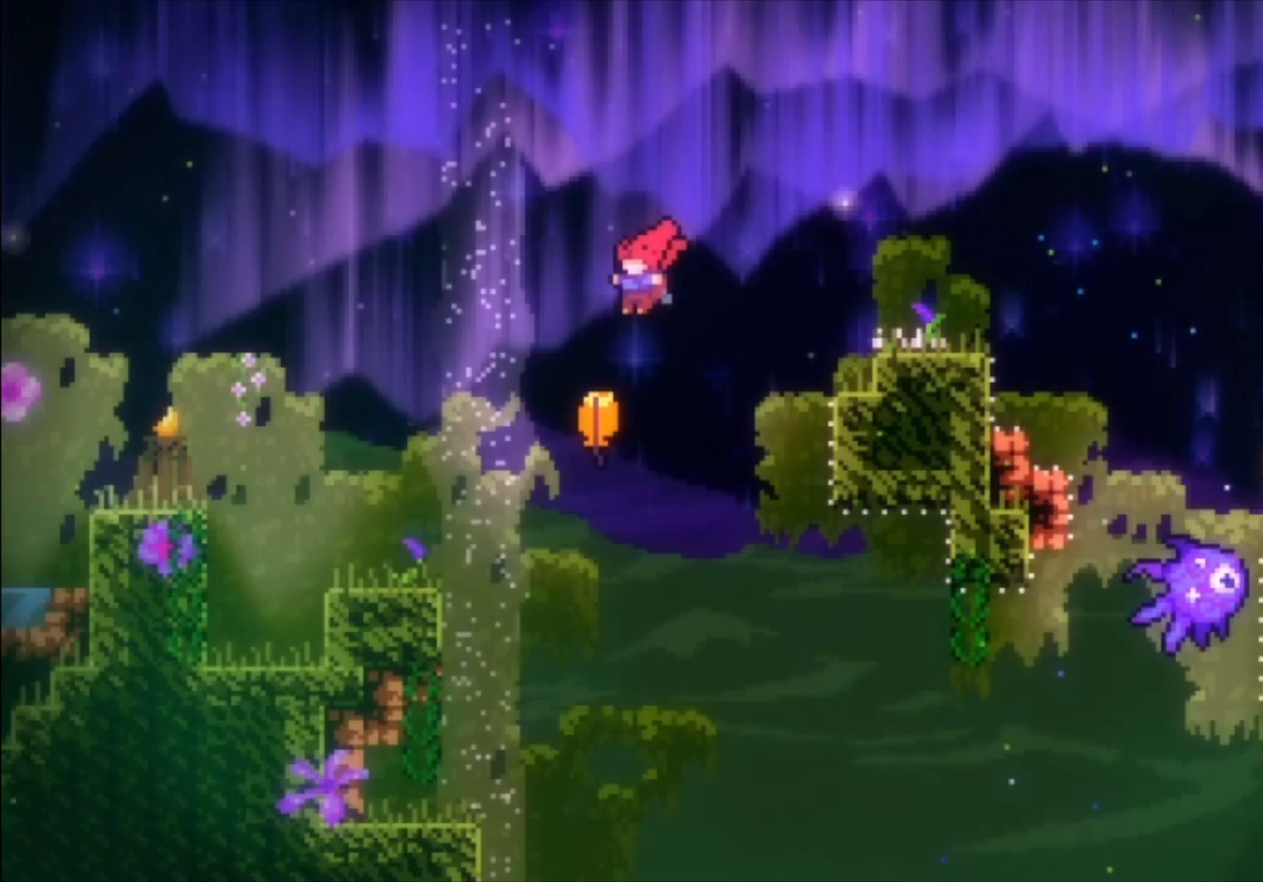
Gameplay with a controller (Xbox layout); each line is a JSON object with the inputs held at the frame after it. "events" lists button and stick changes between this image and that frame as [ms after this image, input, new state], when the widget could be followed in between. Not read: right_stick.
{"buttons": [], "left_stick": "down-left", "events": [[100, "left_stick", "down-left"]]}
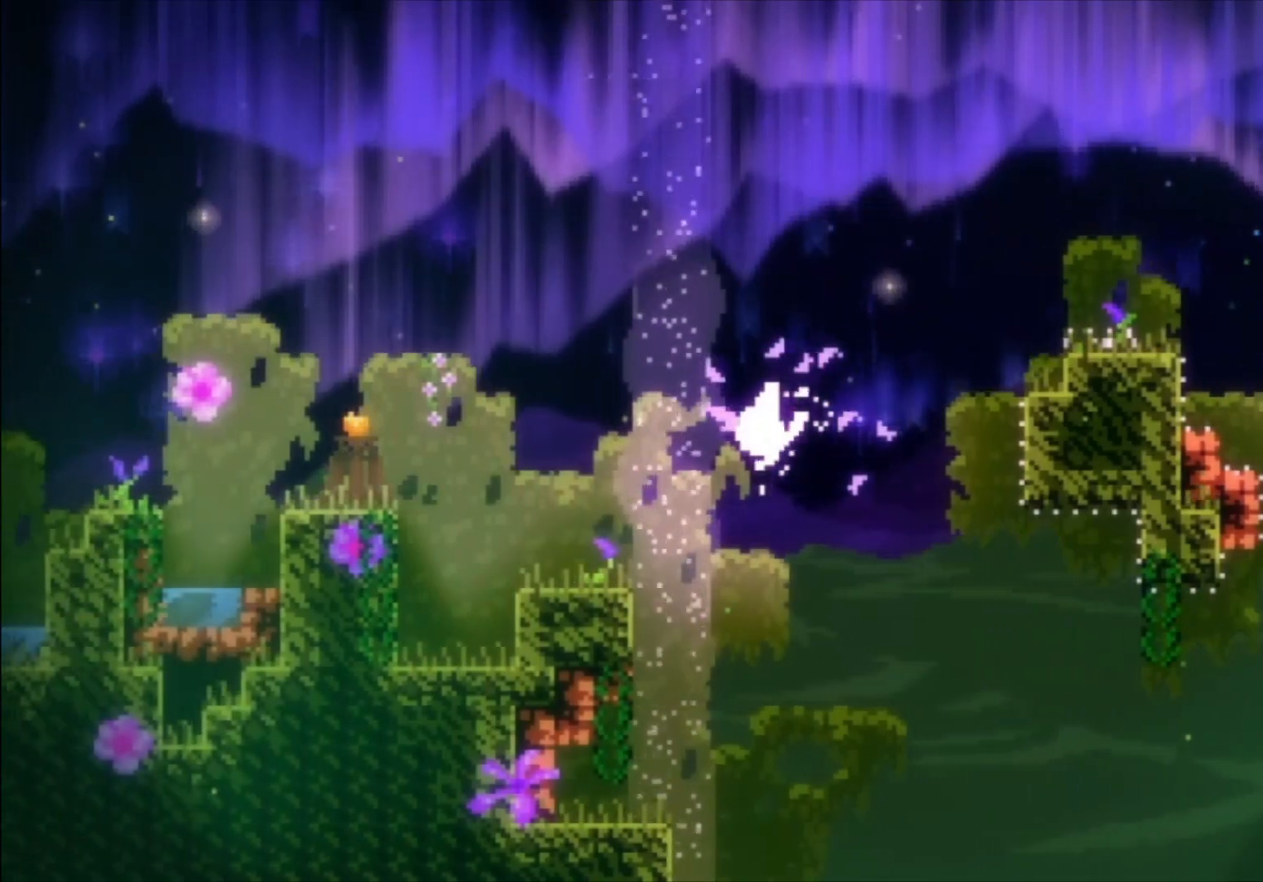
{"buttons": [], "left_stick": "center", "events": [[433, "left_stick", "center"]]}
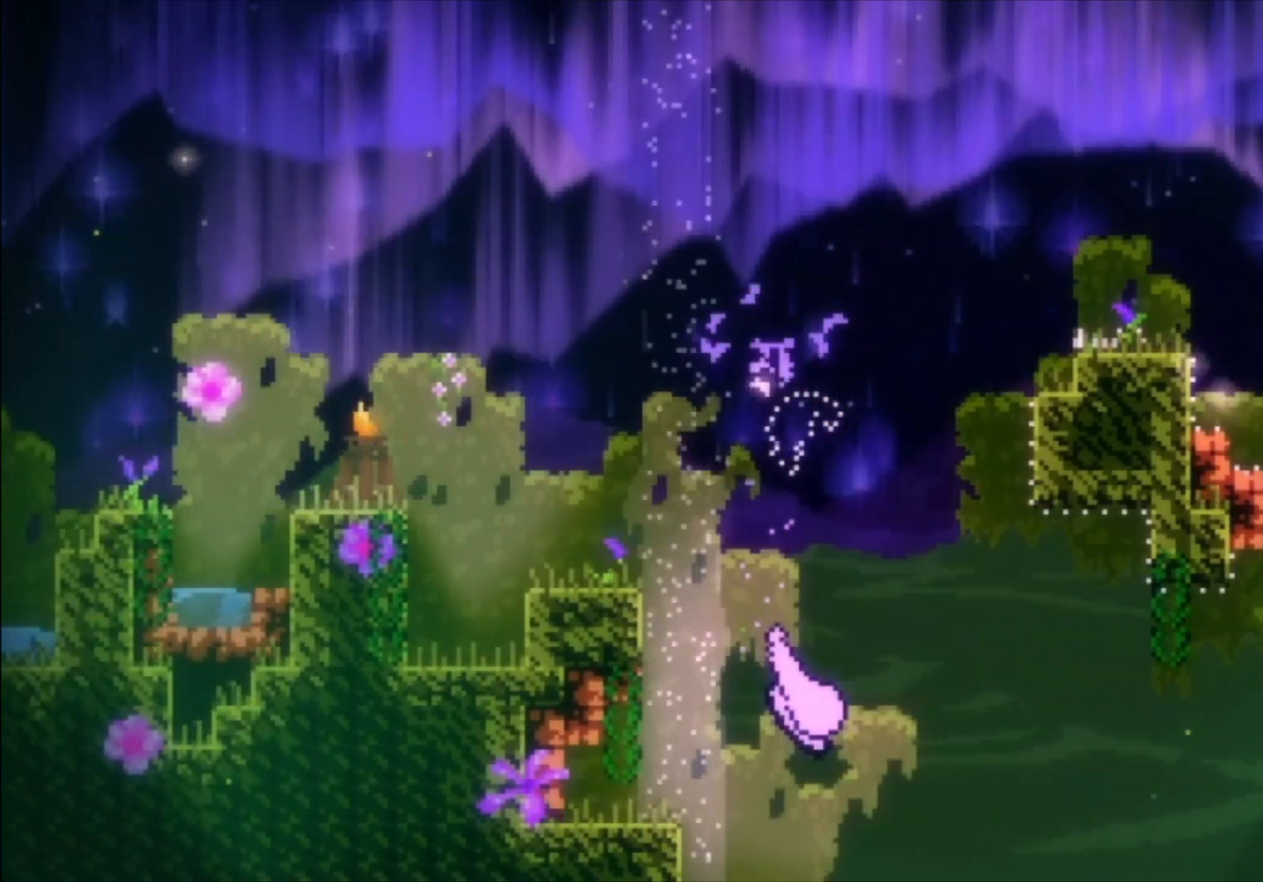
{"buttons": [], "left_stick": "left", "events": [[367, "left_stick", "up-left"], [500, "left_stick", "left"]]}
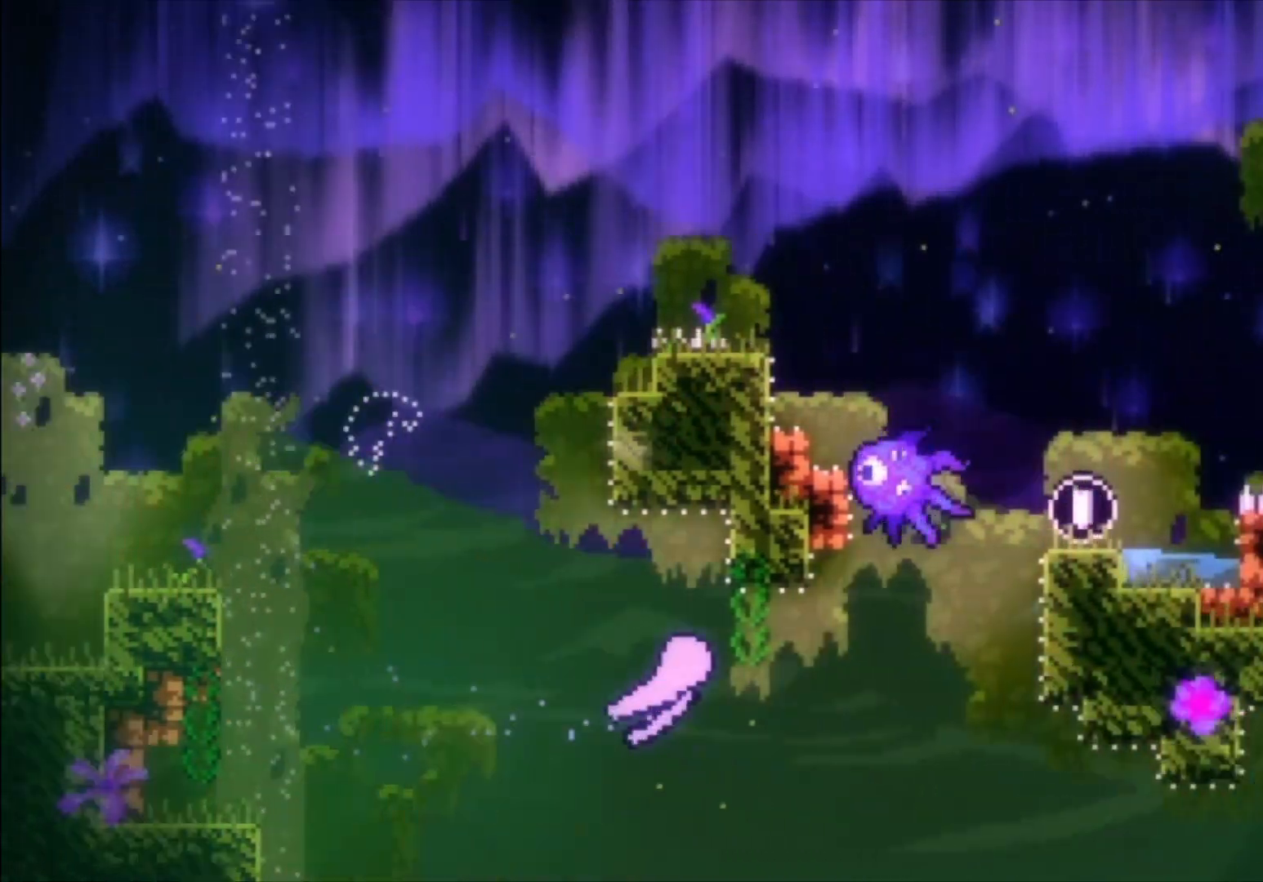
{"buttons": [], "left_stick": "left", "events": []}
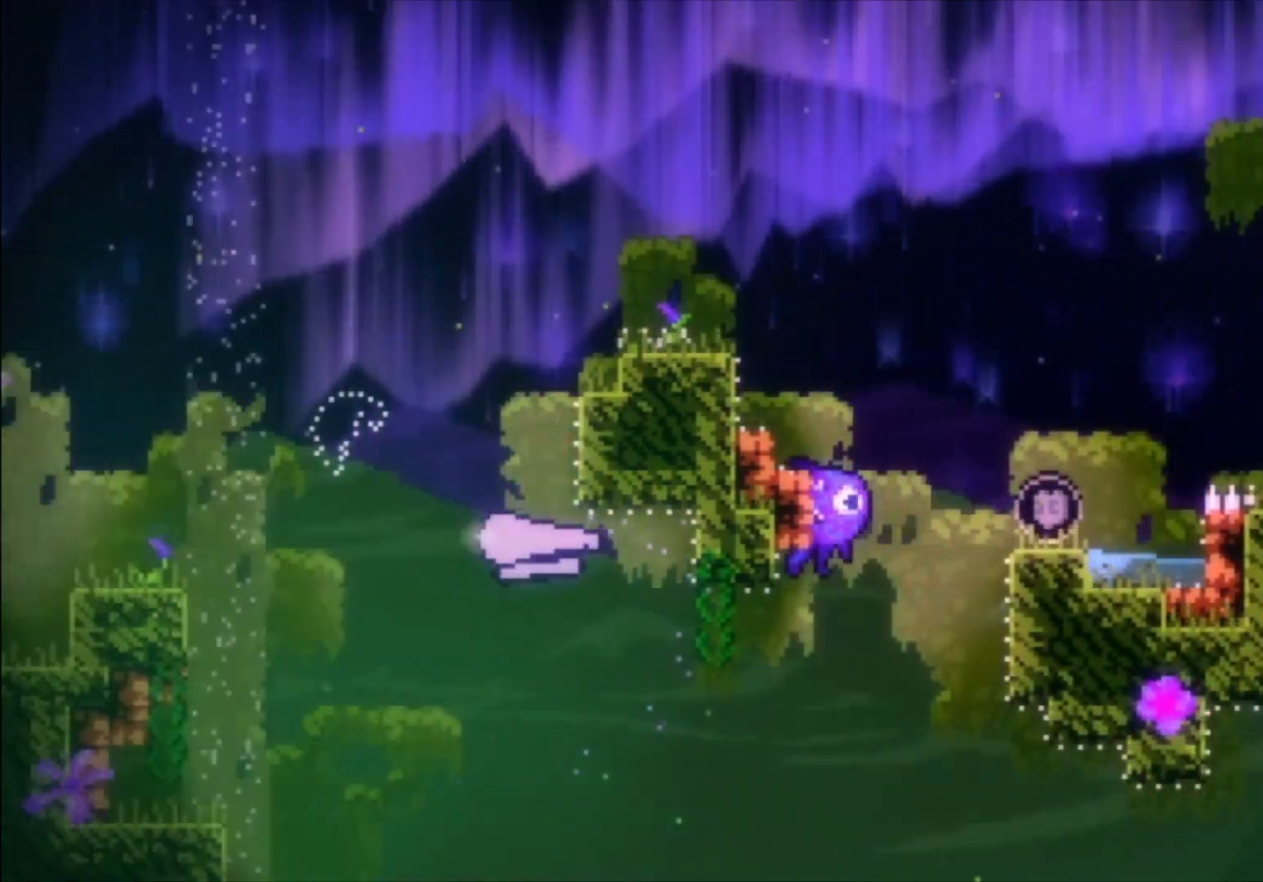
{"buttons": [], "left_stick": "up", "events": [[100, "left_stick", "up-left"], [433, "left_stick", "up"]]}
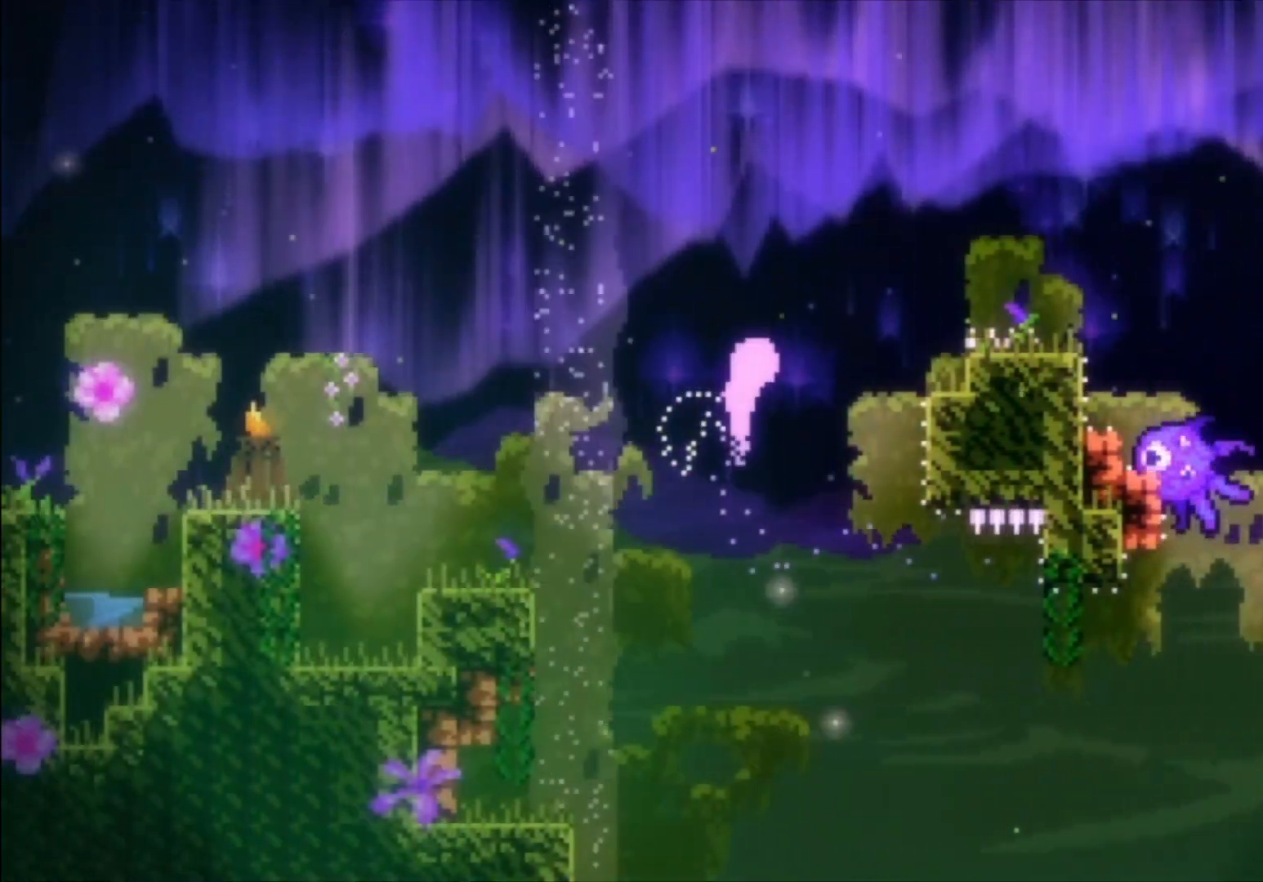
{"buttons": [], "left_stick": "center", "events": [[200, "left_stick", "center"]]}
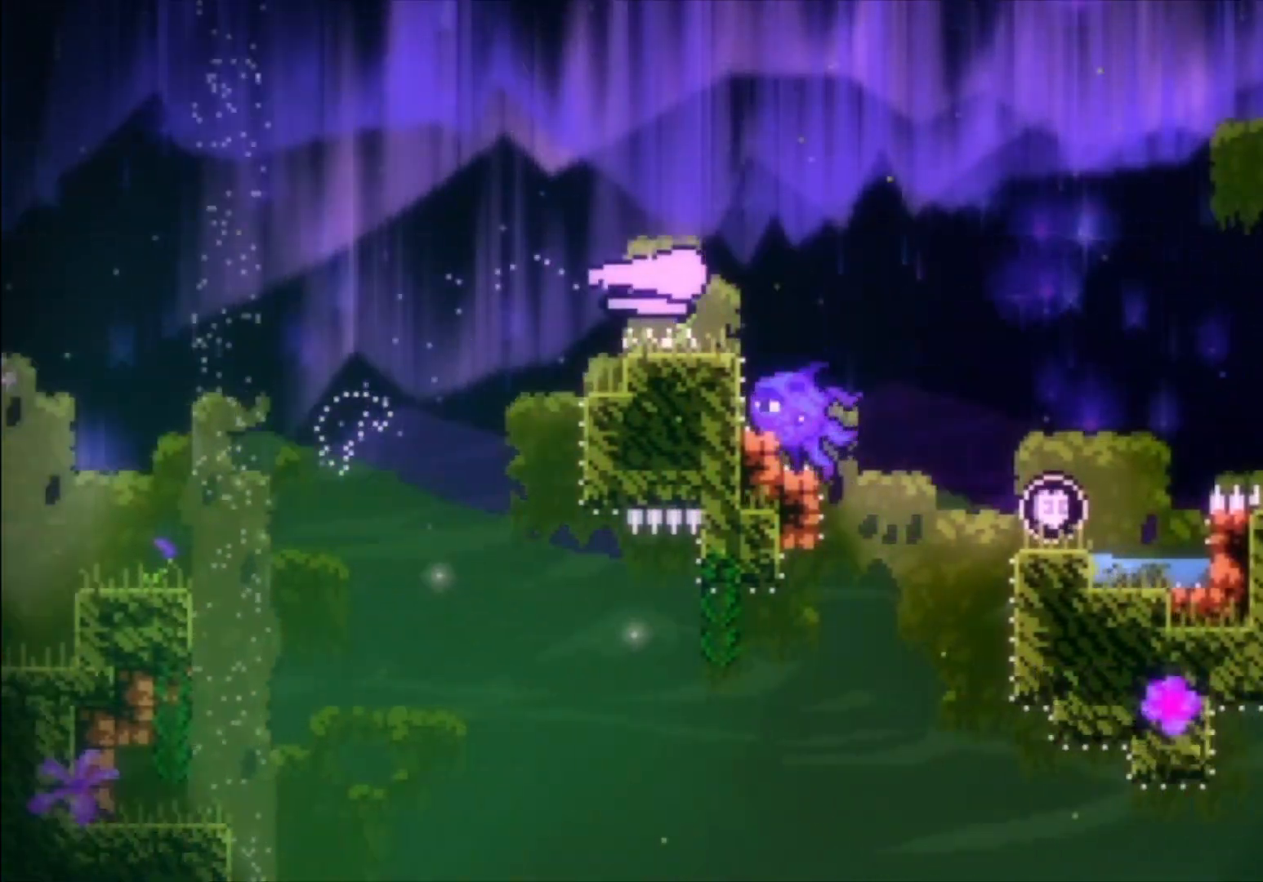
{"buttons": [], "left_stick": "center", "events": [[33, "left_stick", "up"], [300, "left_stick", "center"]]}
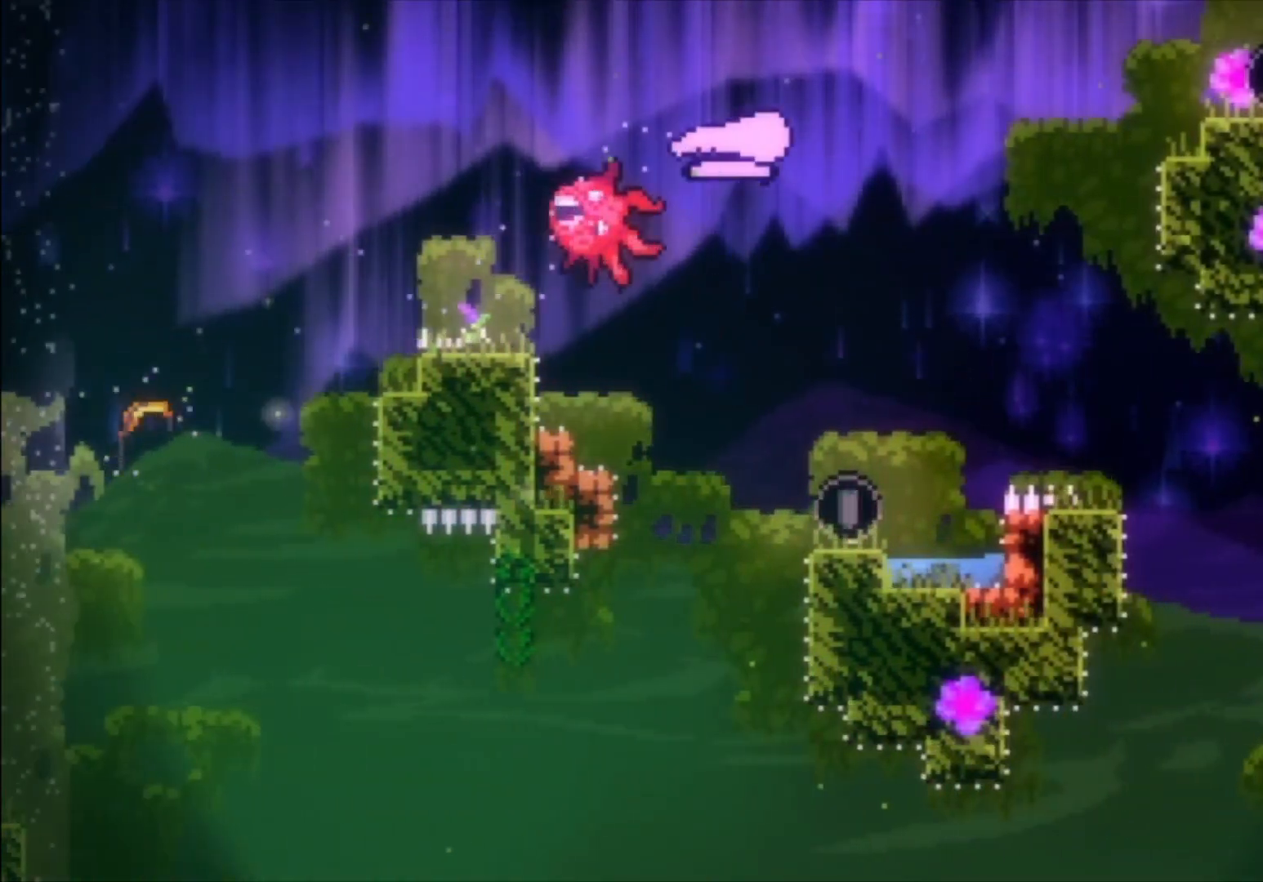
{"buttons": [], "left_stick": "down-left", "events": [[100, "left_stick", "down"], [233, "left_stick", "down-left"]]}
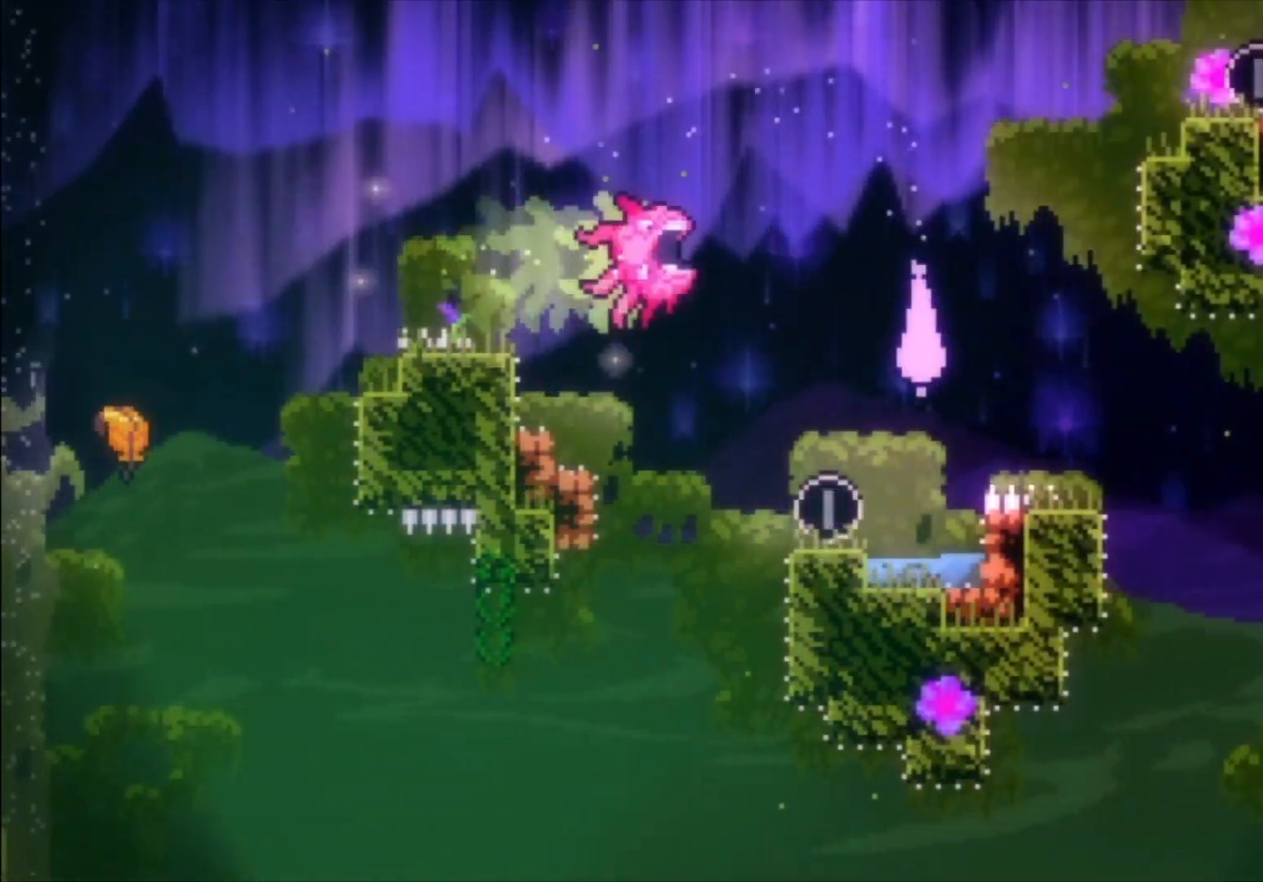
{"buttons": [], "left_stick": "up-left", "events": [[200, "left_stick", "left"], [433, "left_stick", "up-left"]]}
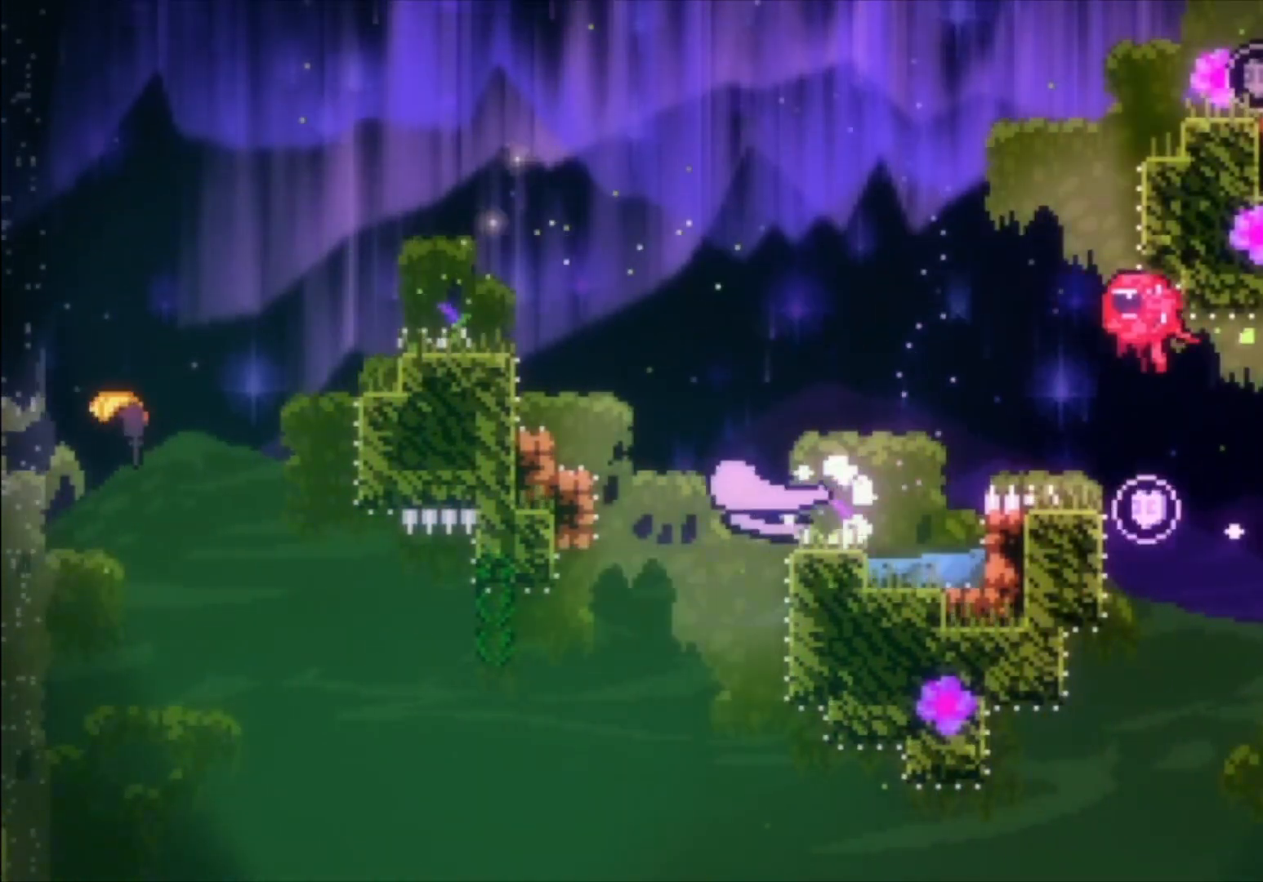
{"buttons": [], "left_stick": "up-left", "events": []}
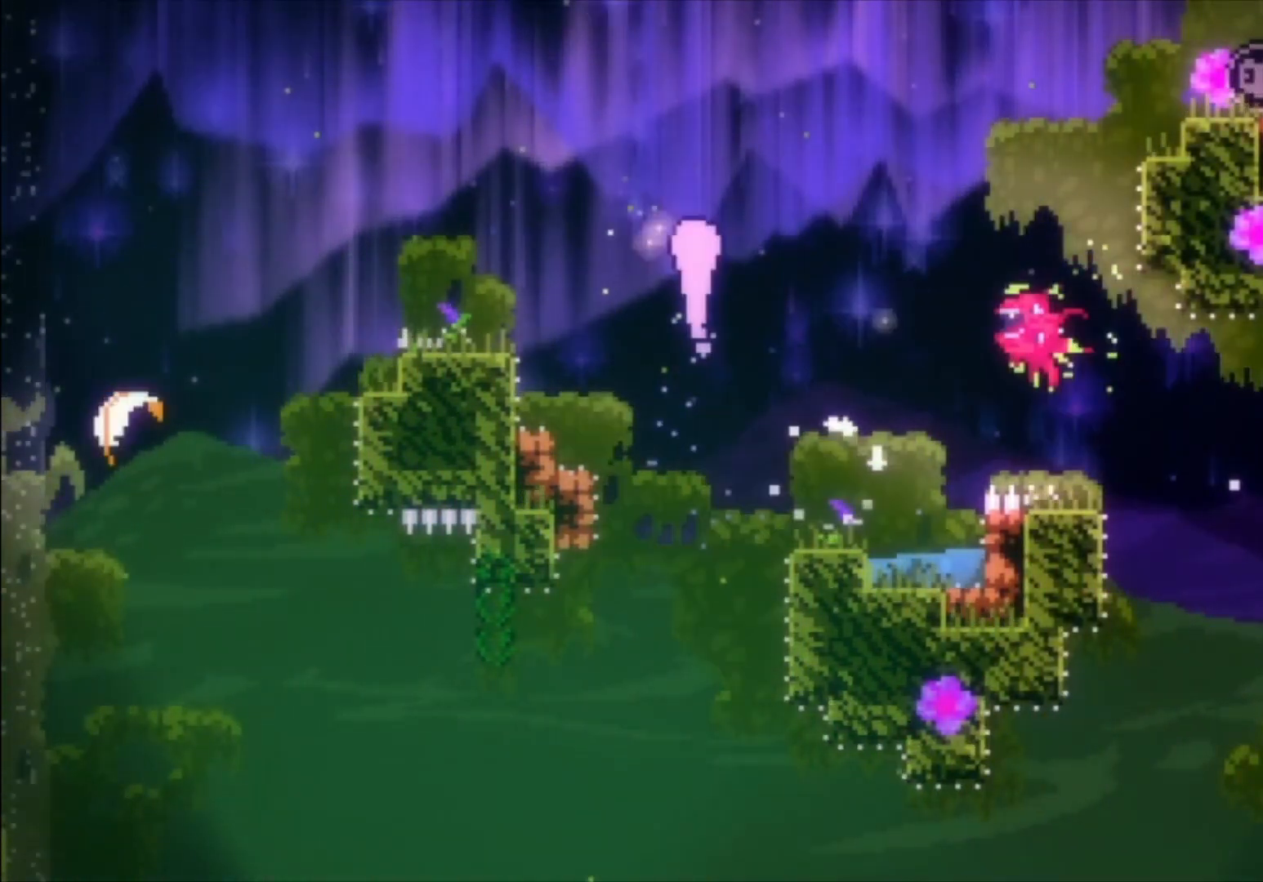
{"buttons": [], "left_stick": "center", "events": [[233, "left_stick", "center"]]}
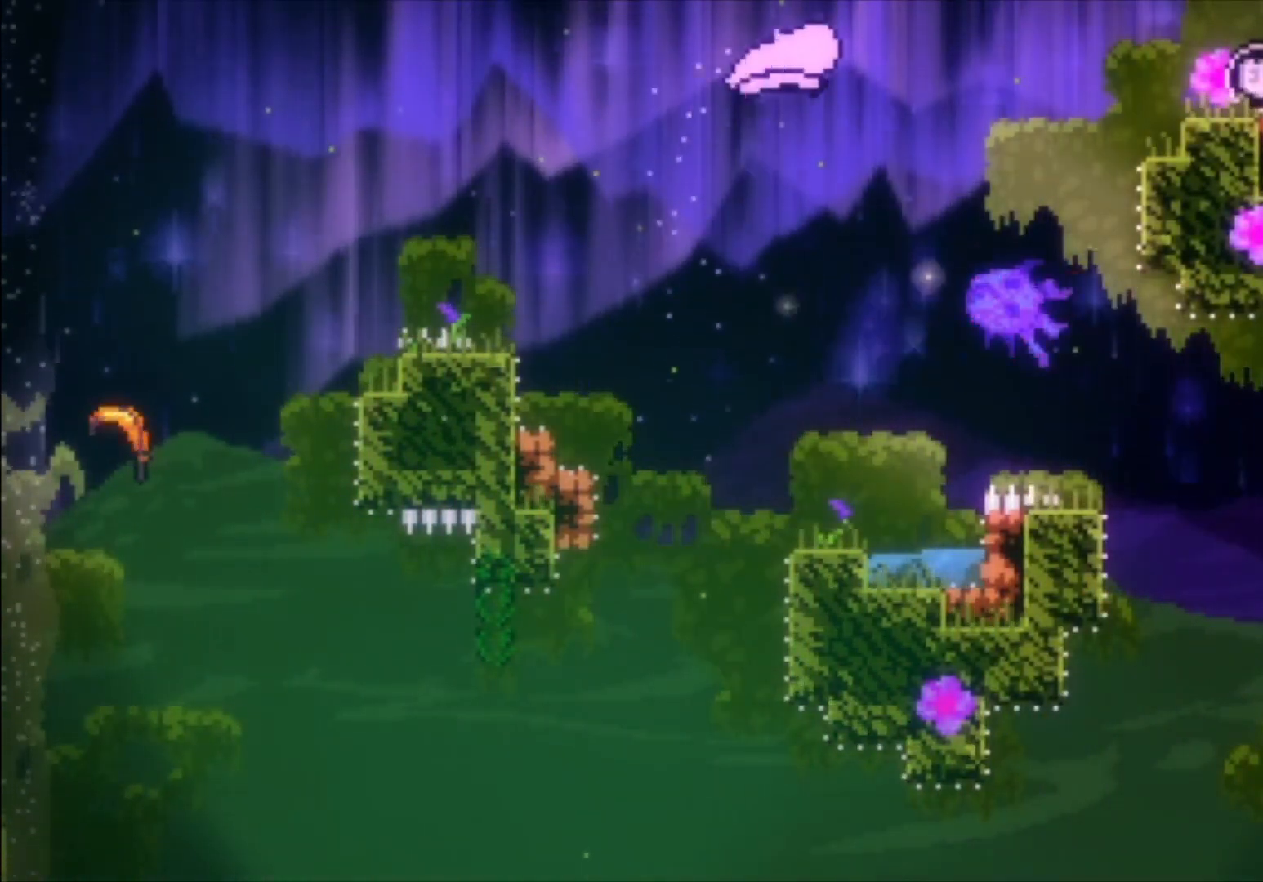
{"buttons": [], "left_stick": "center", "events": []}
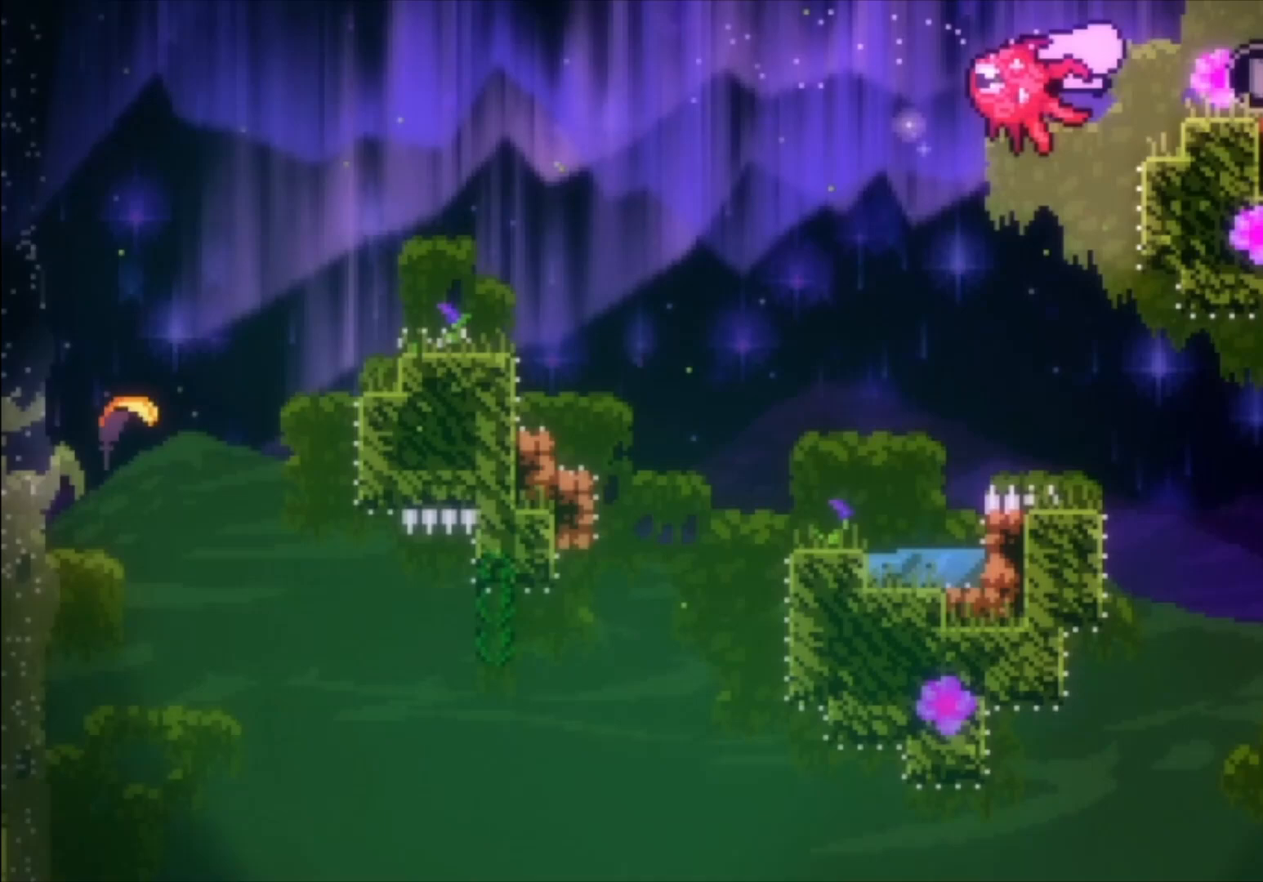
{"buttons": [], "left_stick": "up", "events": [[433, "left_stick", "up"]]}
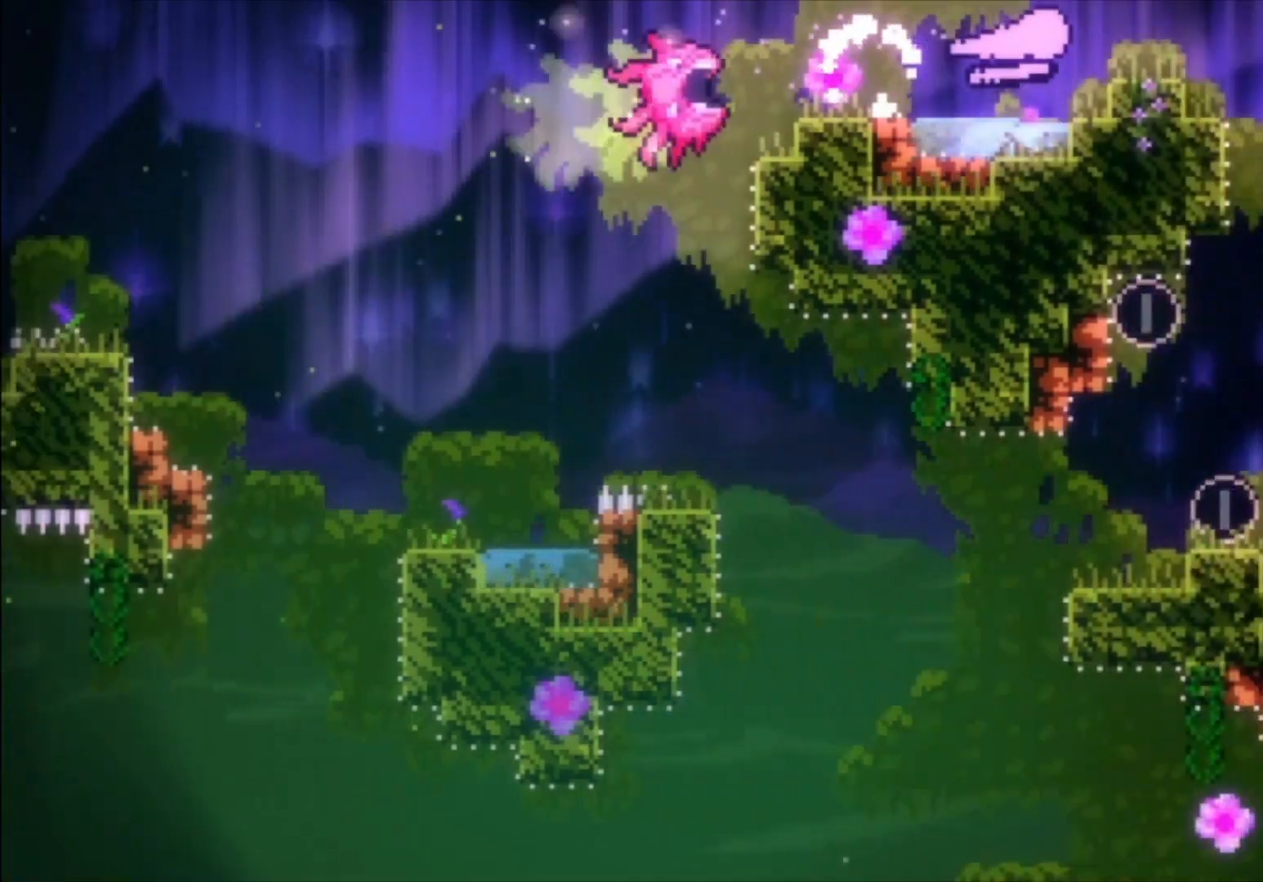
{"buttons": [], "left_stick": "center", "events": [[333, "left_stick", "center"]]}
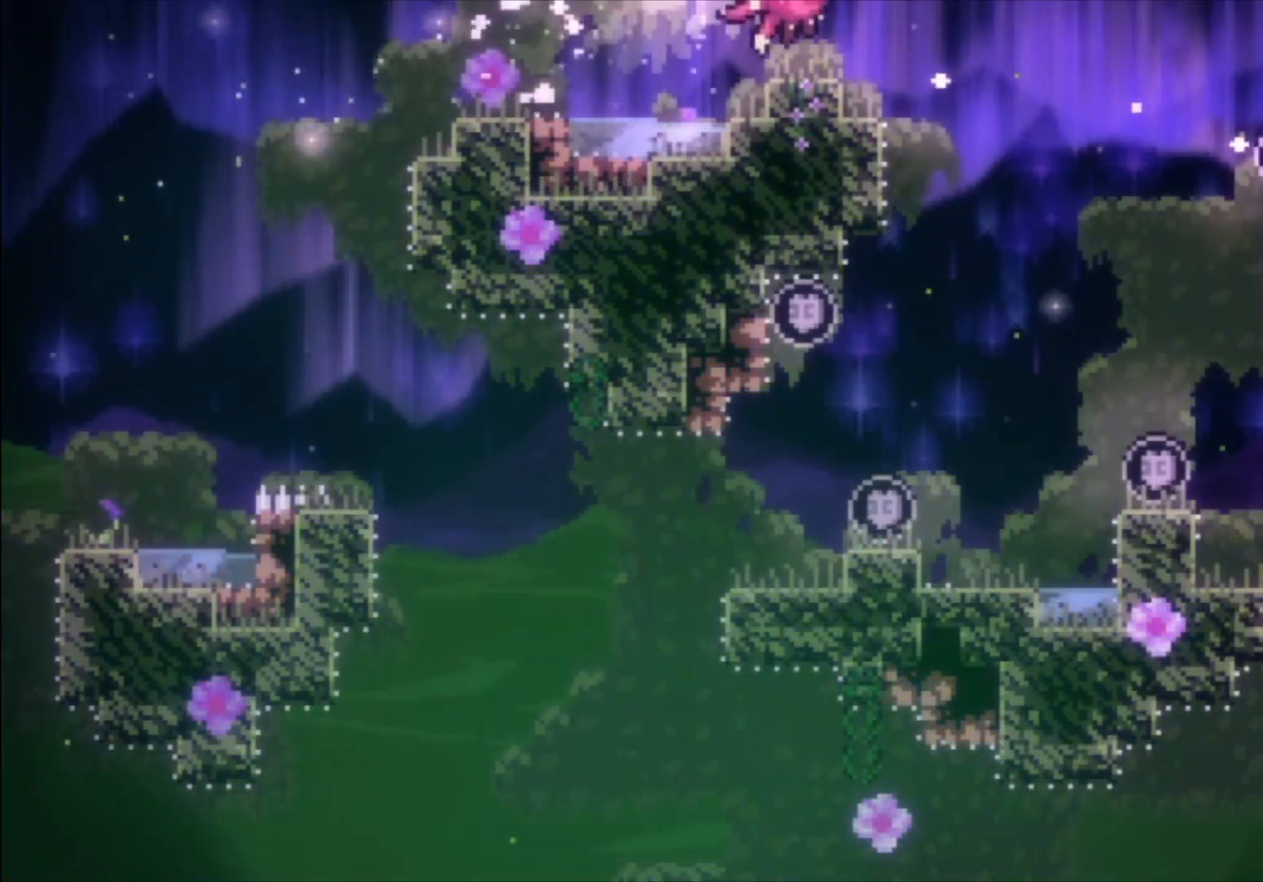
{"buttons": [], "left_stick": "center", "events": []}
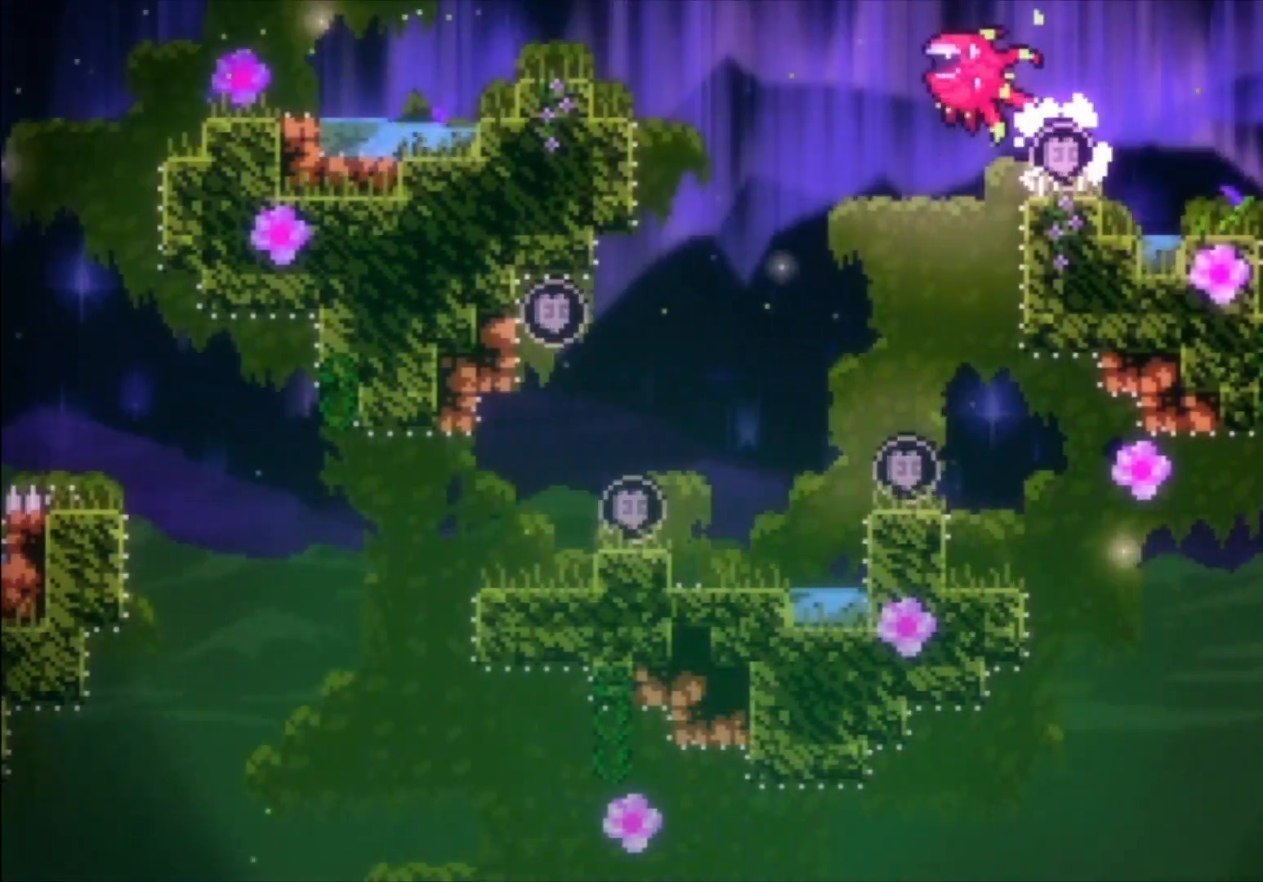
{"buttons": [], "left_stick": "down", "events": [[500, "left_stick", "down"]]}
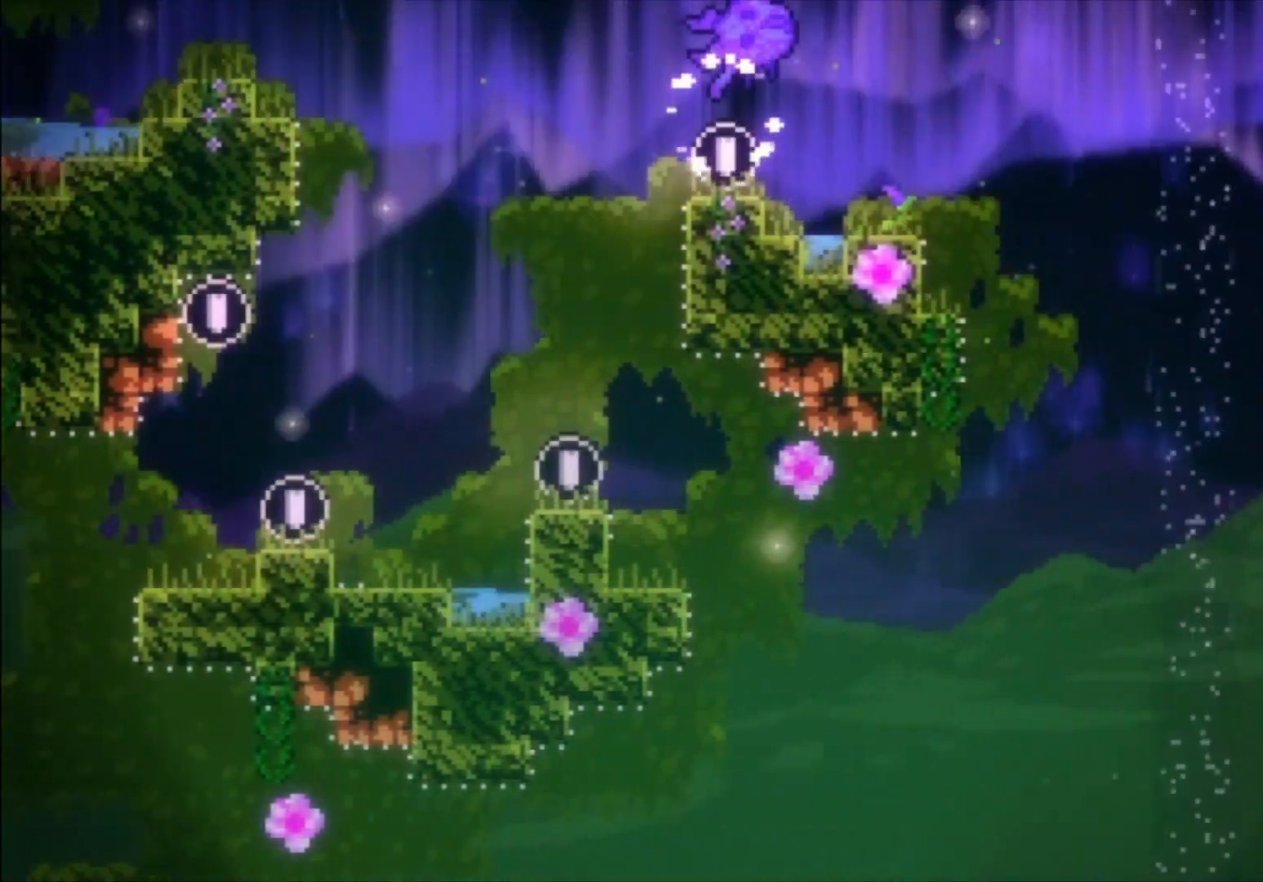
{"buttons": [], "left_stick": "down-left", "events": [[133, "left_stick", "down-left"]]}
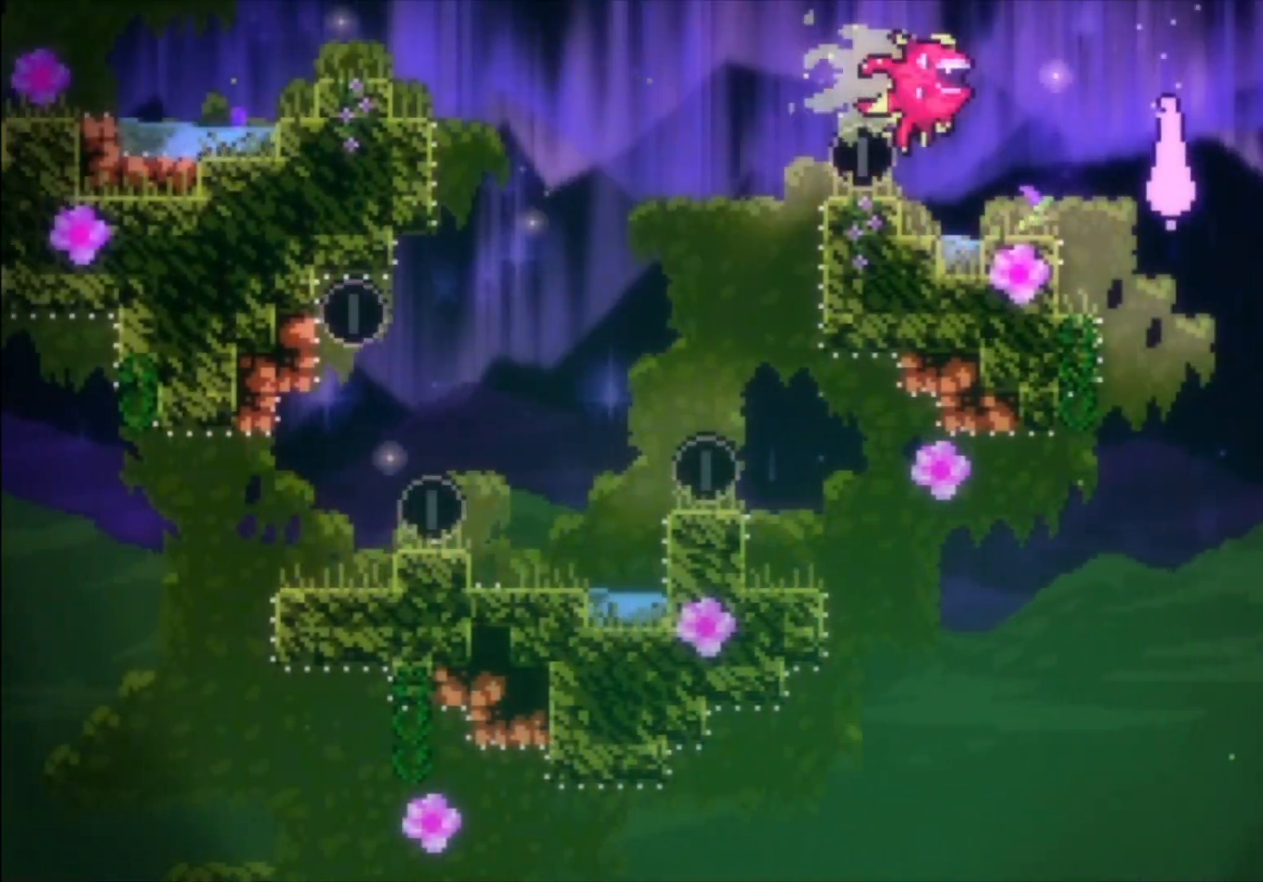
{"buttons": [], "left_stick": "down-left", "events": []}
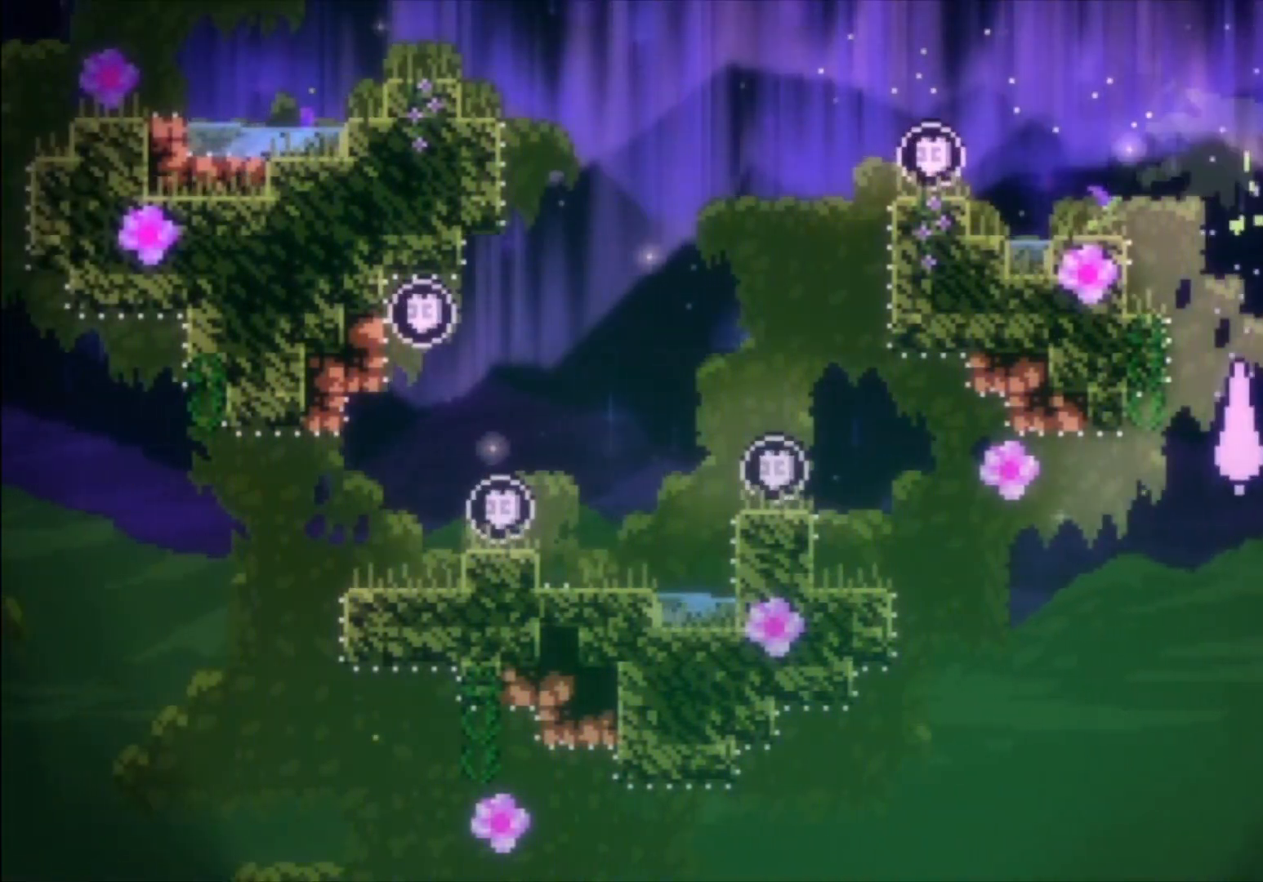
{"buttons": [], "left_stick": "left", "events": [[133, "left_stick", "left"]]}
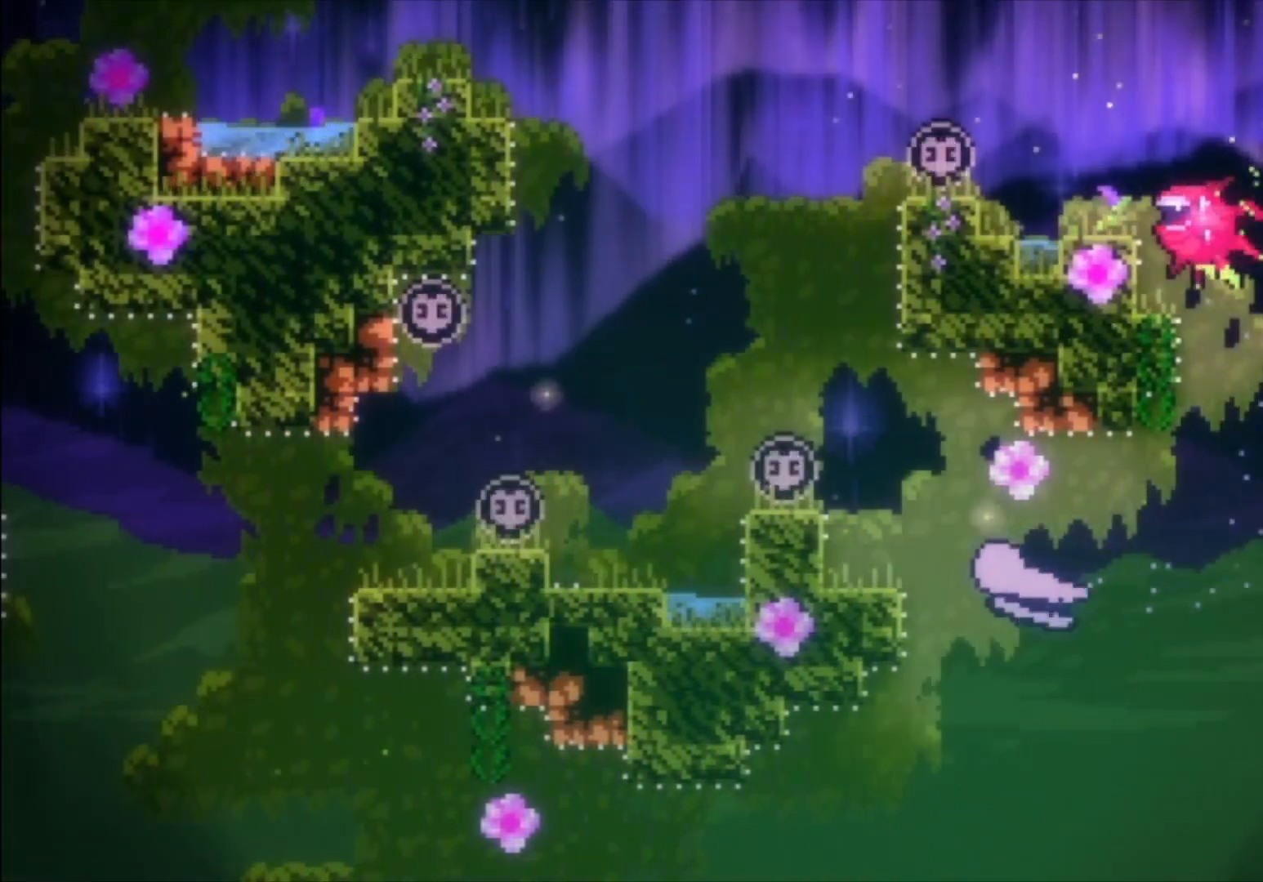
{"buttons": [], "left_stick": "left", "events": []}
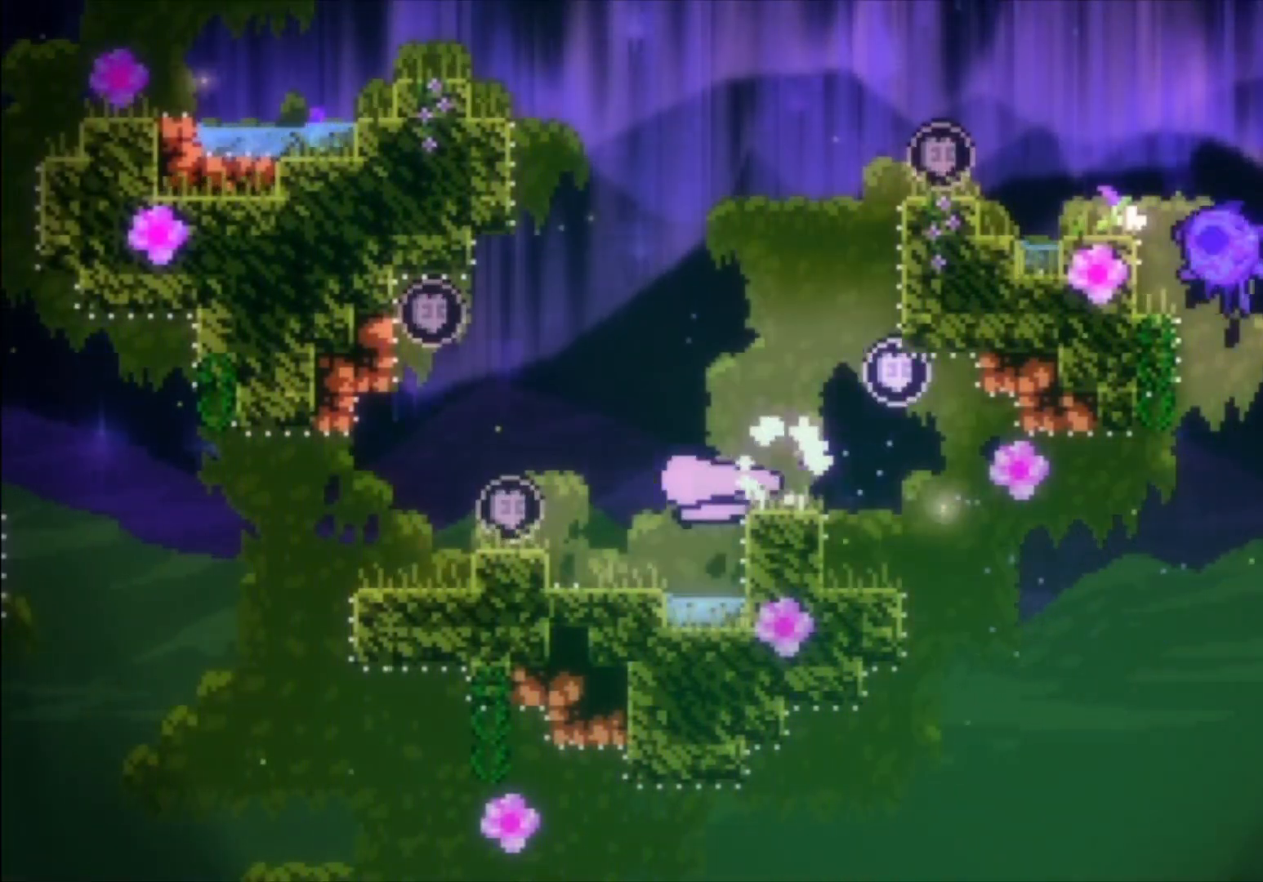
{"buttons": [], "left_stick": "up-left", "events": [[300, "left_stick", "up-left"]]}
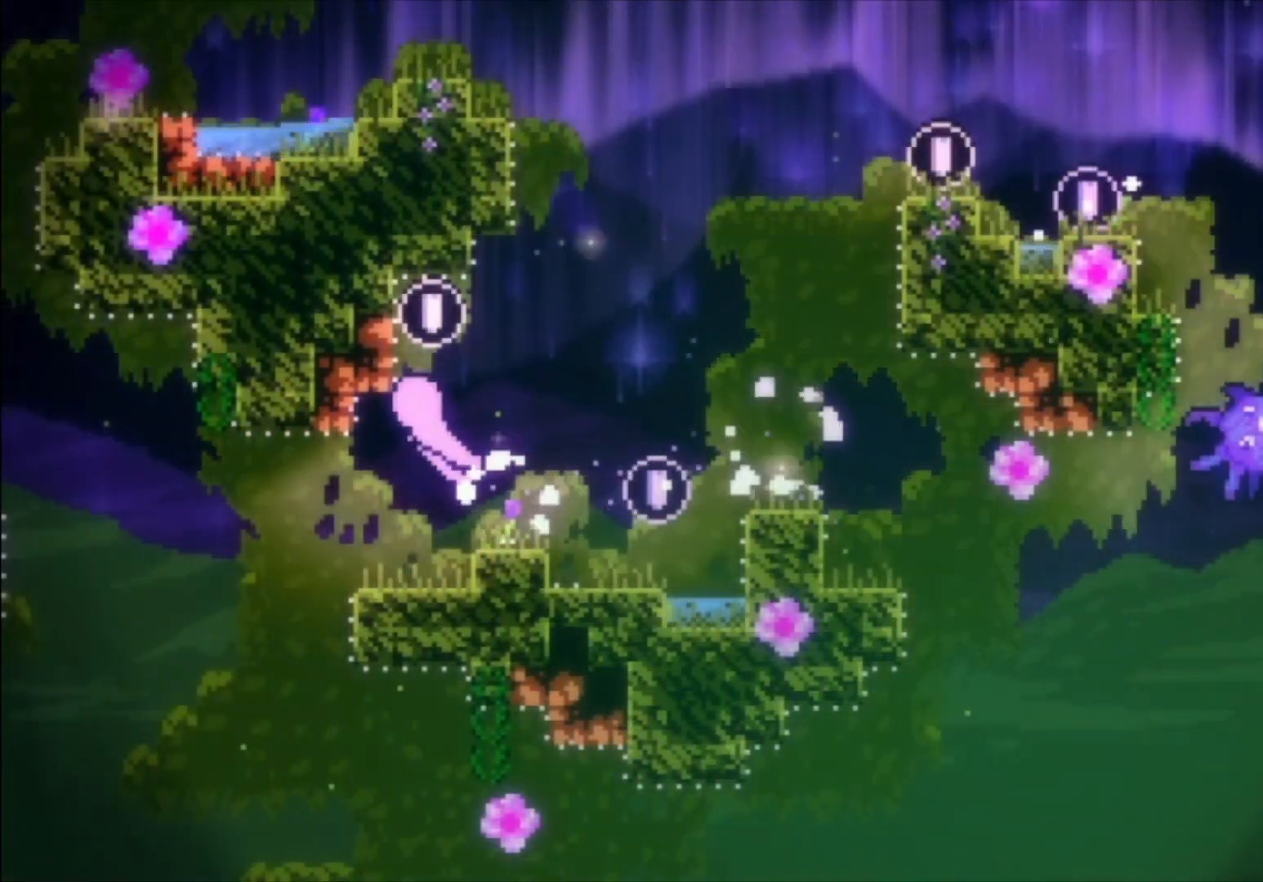
{"buttons": [], "left_stick": "up", "events": [[133, "left_stick", "center"], [467, "left_stick", "up"]]}
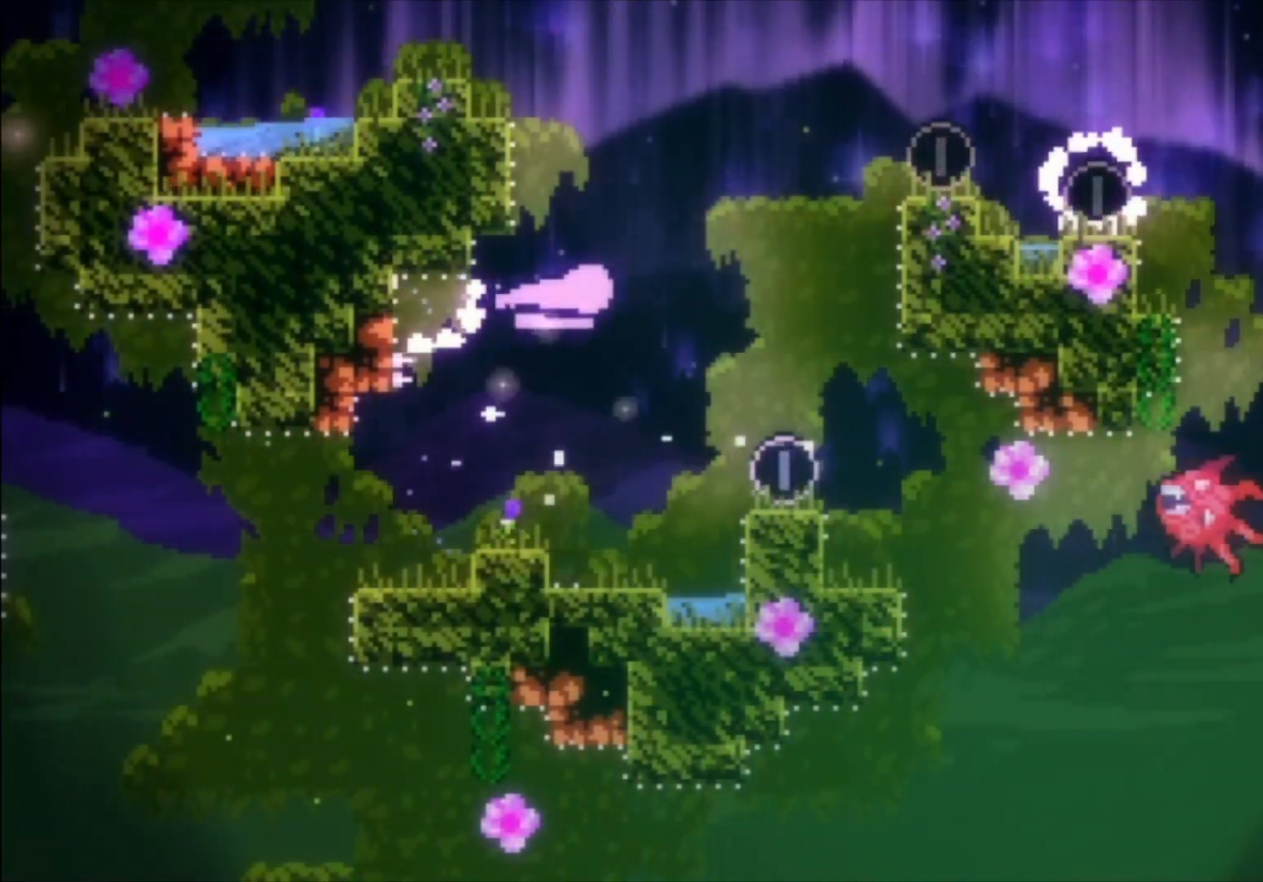
{"buttons": [], "left_stick": "center", "events": [[333, "left_stick", "center"]]}
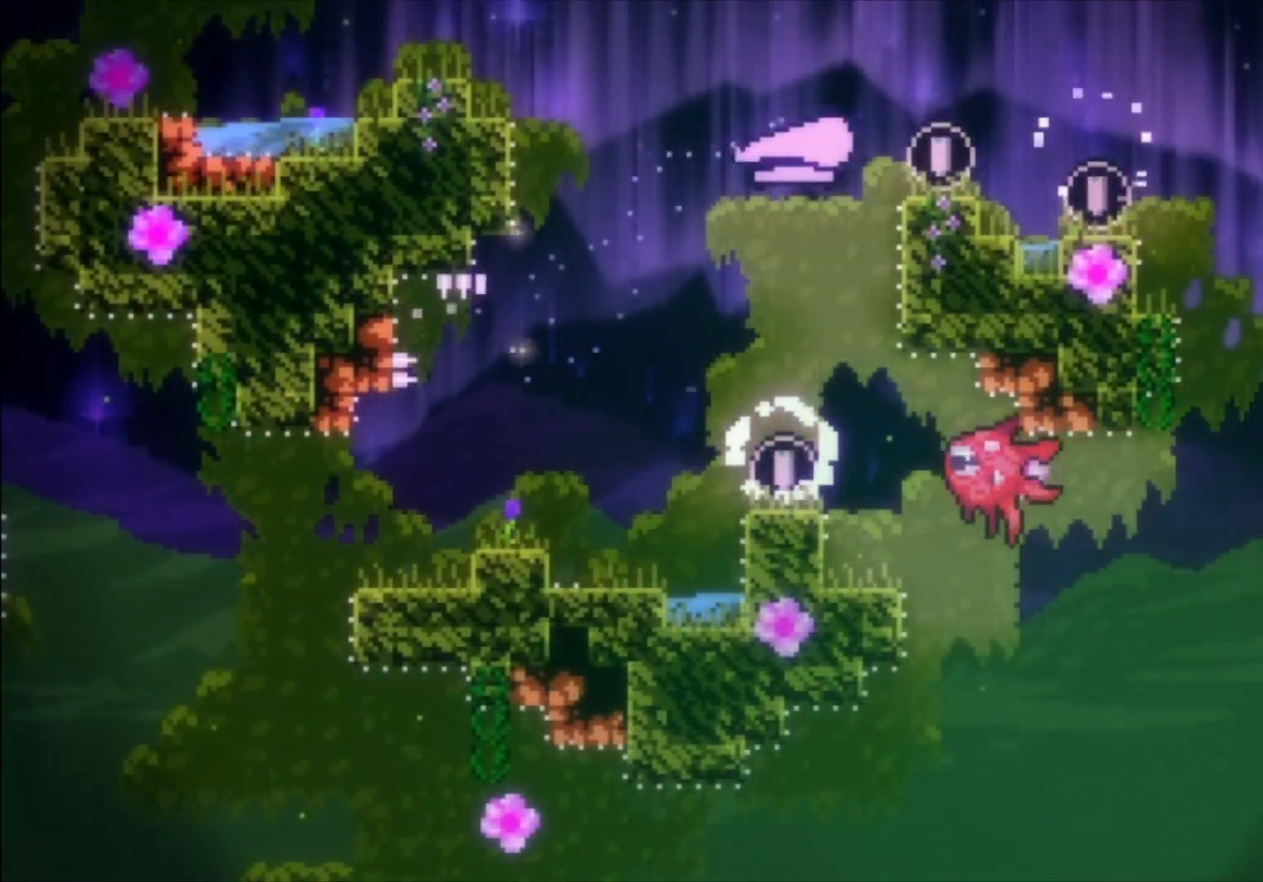
{"buttons": [], "left_stick": "down", "events": [[367, "left_stick", "down"]]}
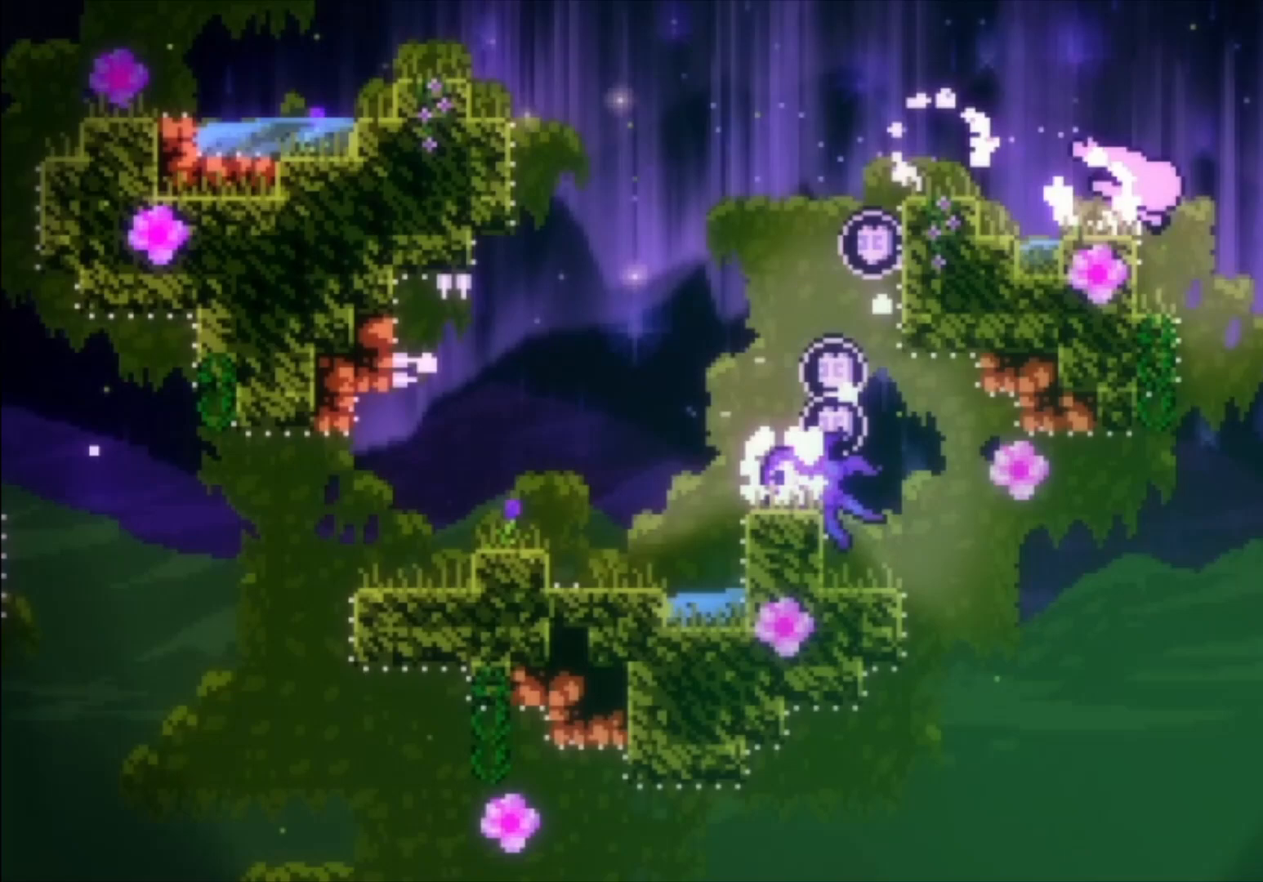
{"buttons": [], "left_stick": "down-left", "events": [[67, "left_stick", "center"], [233, "left_stick", "down"], [300, "left_stick", "down-left"]]}
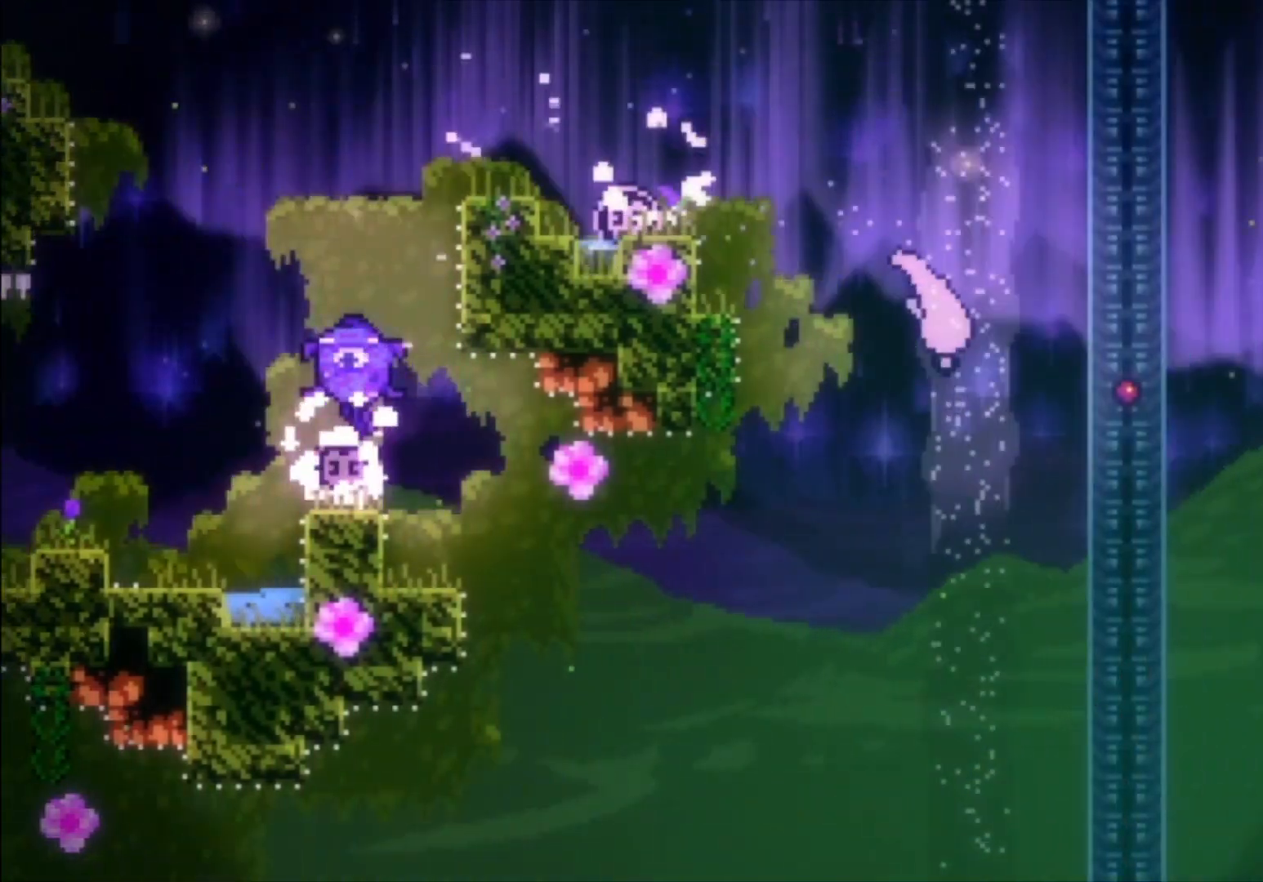
{"buttons": [], "left_stick": "down-left", "events": []}
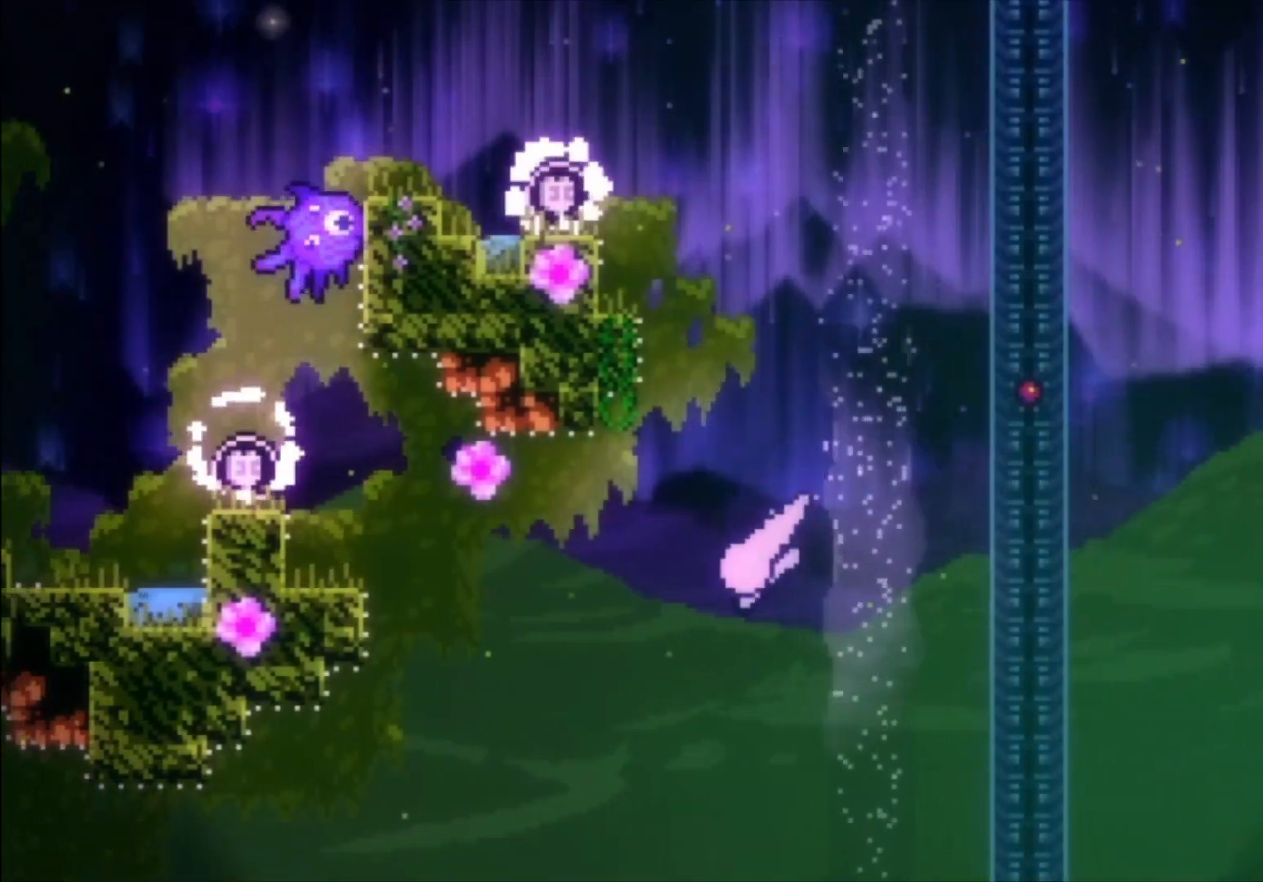
{"buttons": [], "left_stick": "left", "events": [[400, "left_stick", "left"]]}
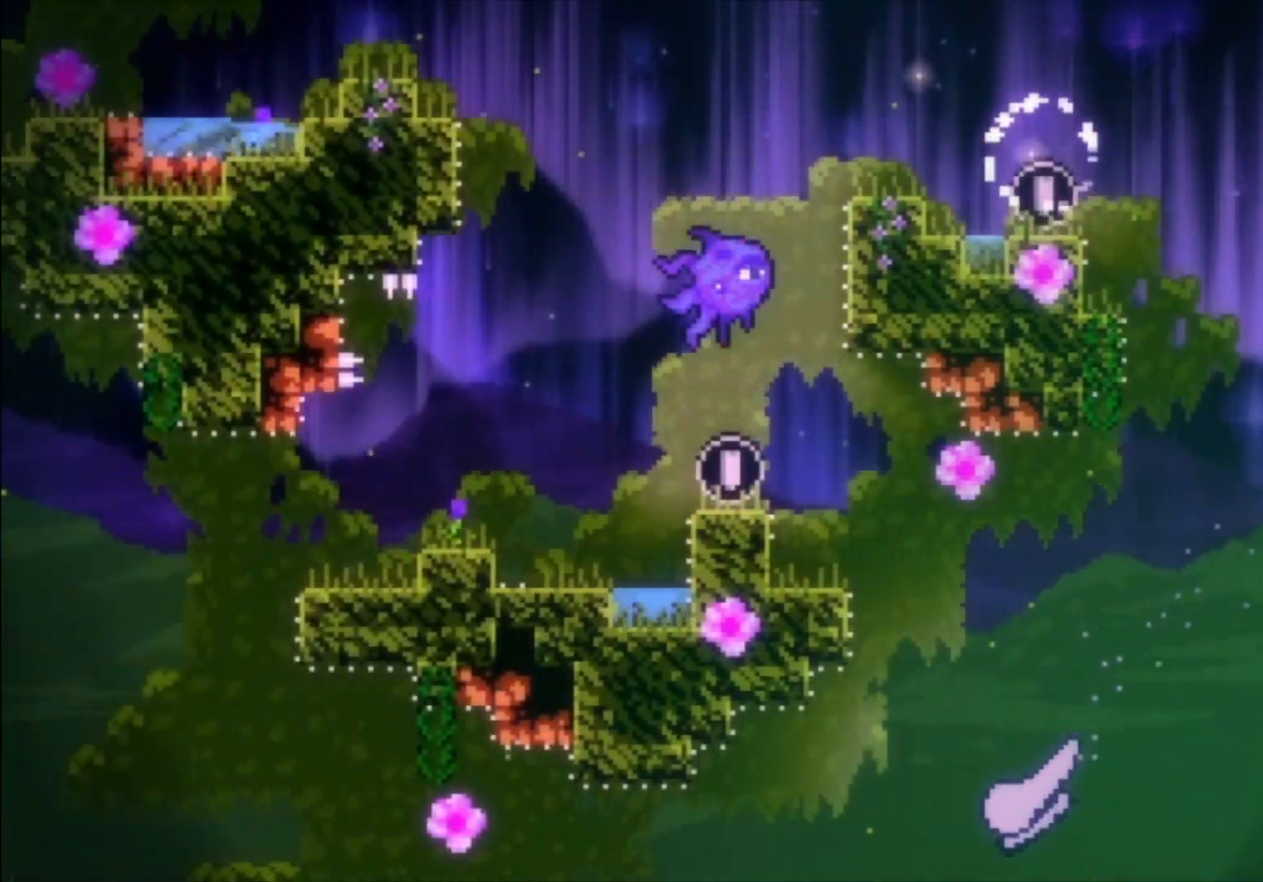
{"buttons": [], "left_stick": "left", "events": []}
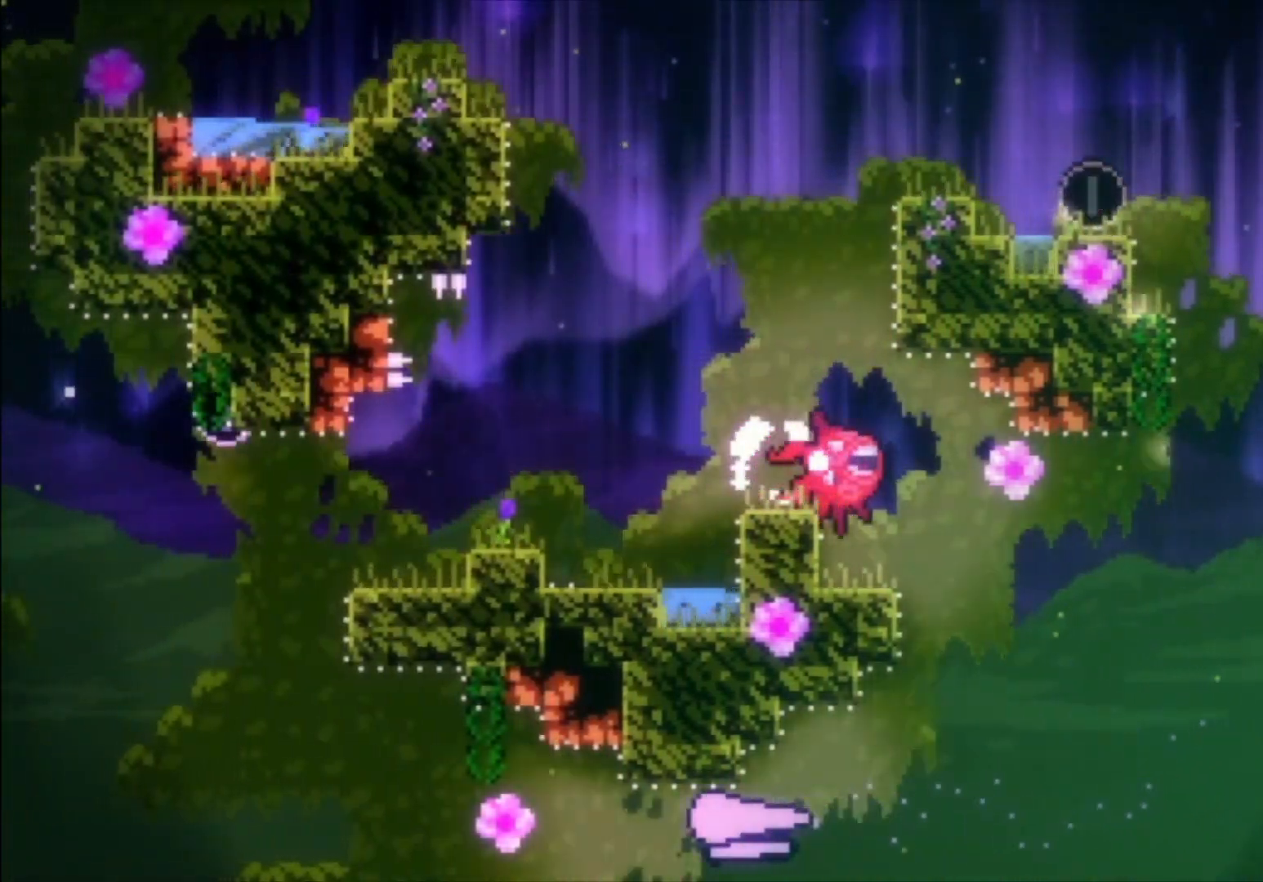
{"buttons": [], "left_stick": "left", "events": []}
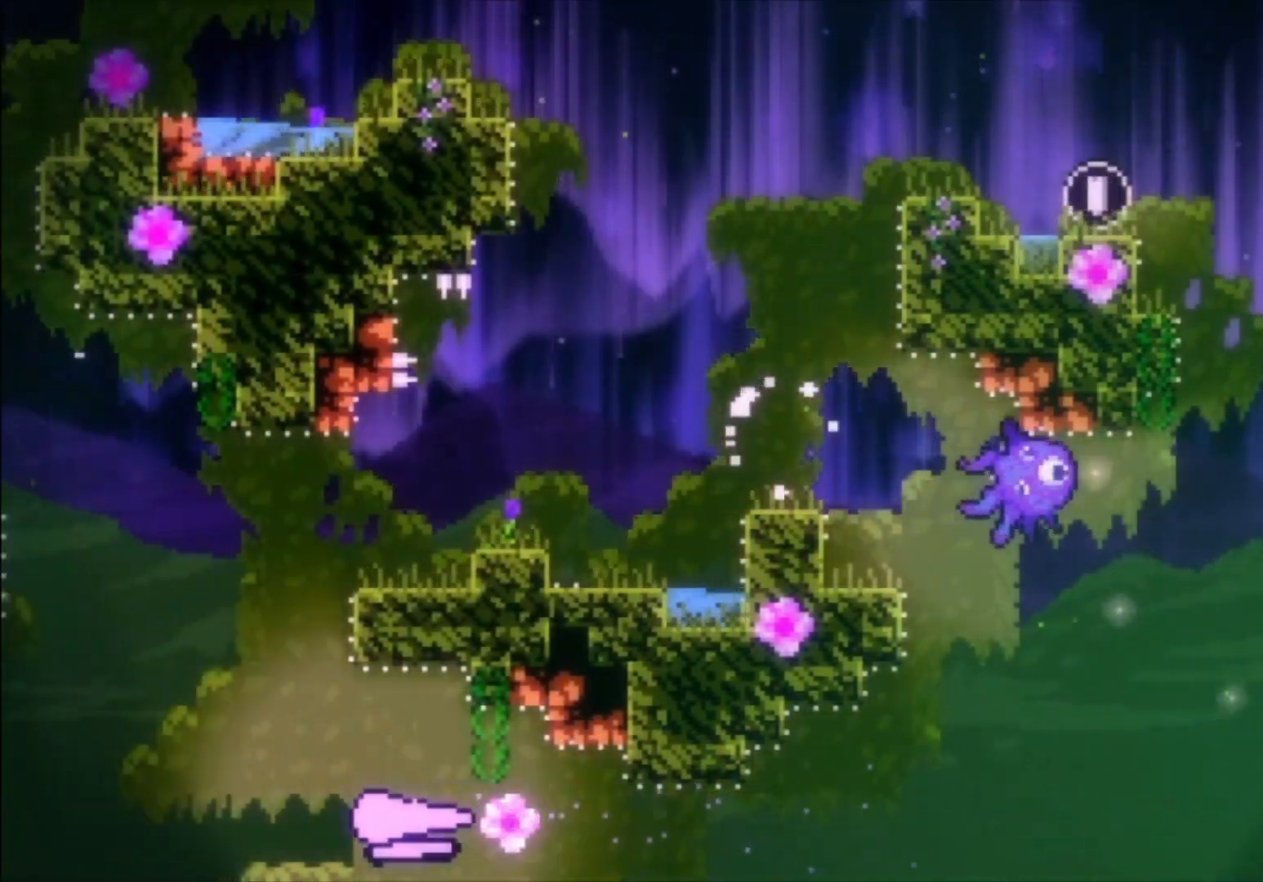
{"buttons": [], "left_stick": "up-left", "events": [[167, "left_stick", "up-left"]]}